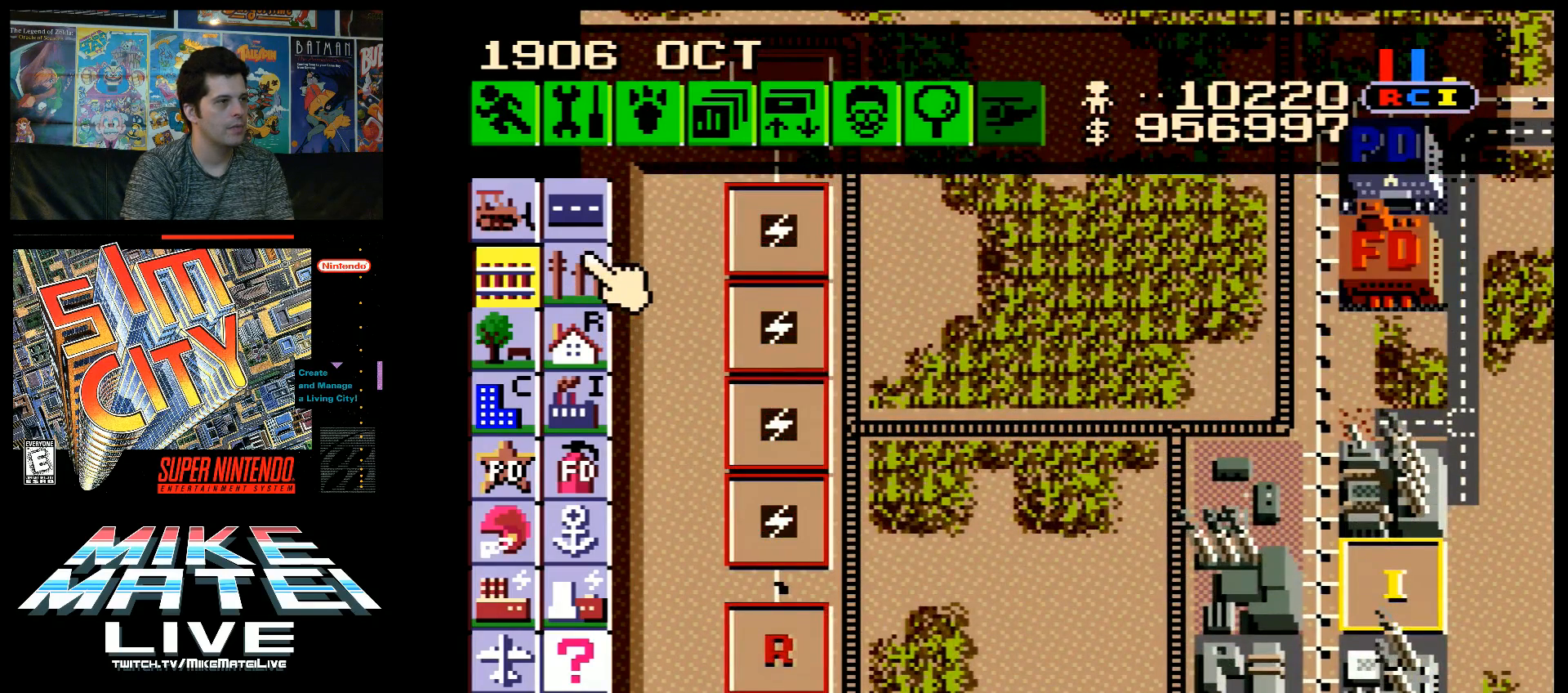
Gameplay with a controller (Nintendo layout); each line is a JSON object with the inputs held at the frame after it. "events" lists button and stick changes between this image and that frame as [ms after this image, input, new state], when the widget could be followed in between. Not read: L3 R3.
{"buttons": [], "events": [[133, "DPAD_UP", "down"], [200, "DPAD_UP", "up"], [283, "B", "down"], [383, "B", "up"]]}
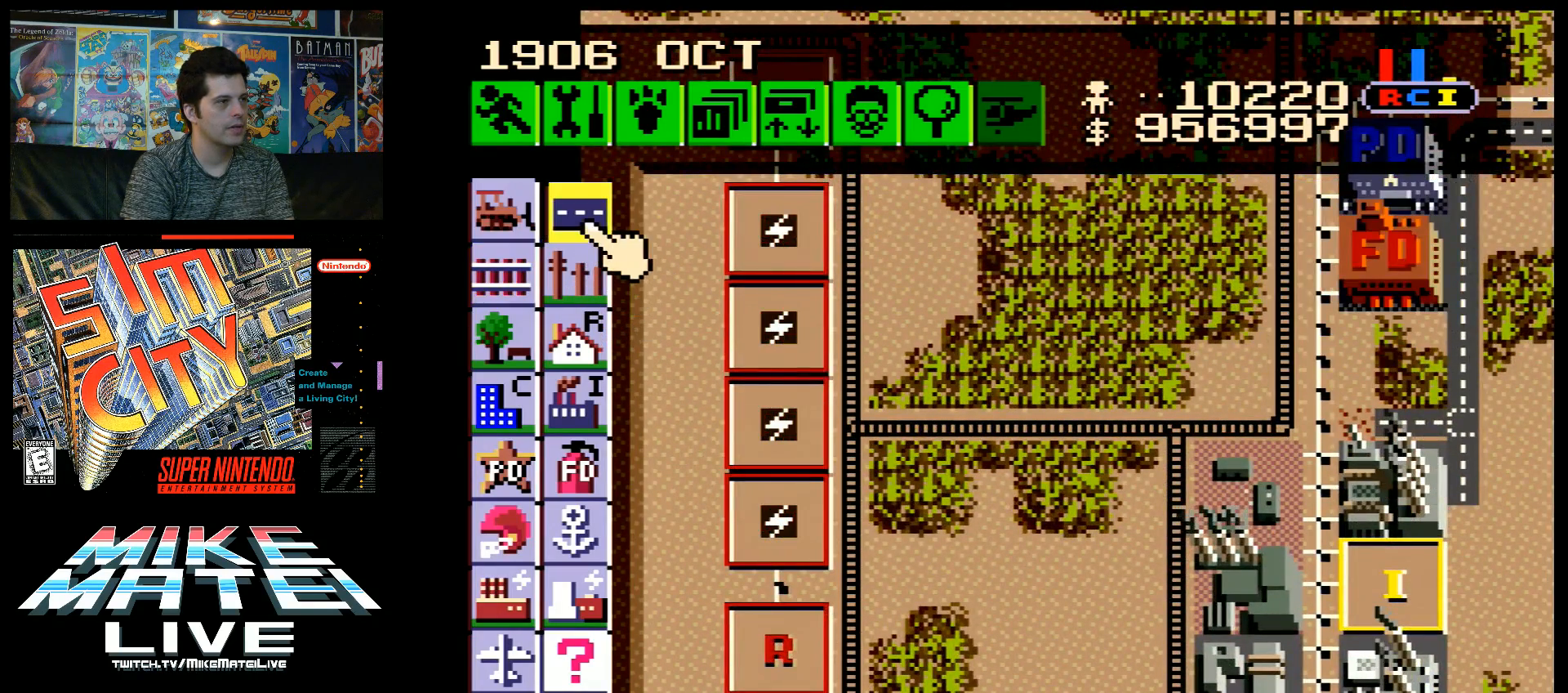
{"buttons": ["A", "DPAD_UP"], "events": [[67, "DPAD_RIGHT", "down"], [100, "A", "down"], [167, "DPAD_RIGHT", "up"], [167, "DPAD_UP", "down"], [233, "A", "up"], [250, "DPAD_UP", "up"], [433, "A", "down"], [433, "DPAD_UP", "down"]]}
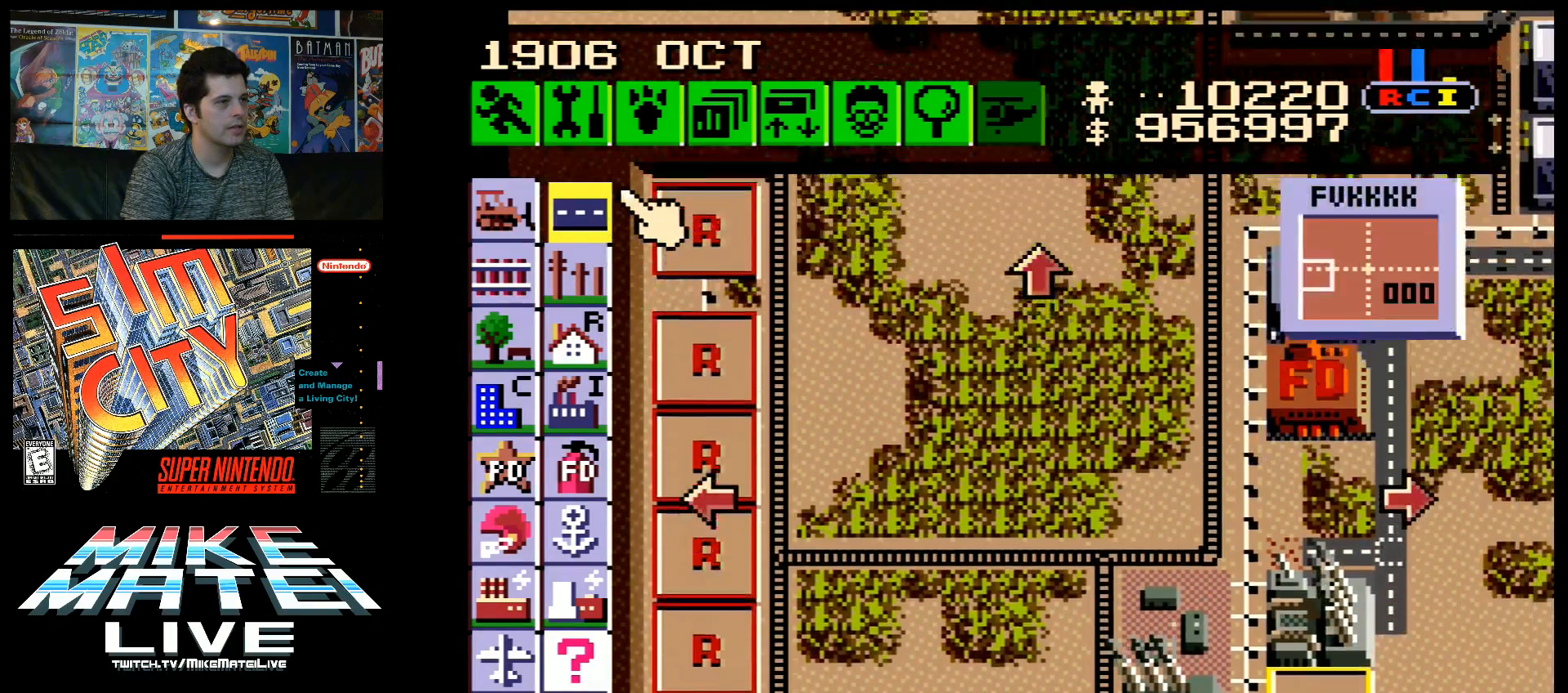
{"buttons": ["DPAD_DOWN"], "events": [[100, "DPAD_UP", "up"], [117, "A", "up"], [250, "DPAD_RIGHT", "down"], [317, "DPAD_DOWN", "down"], [317, "DPAD_RIGHT", "up"]]}
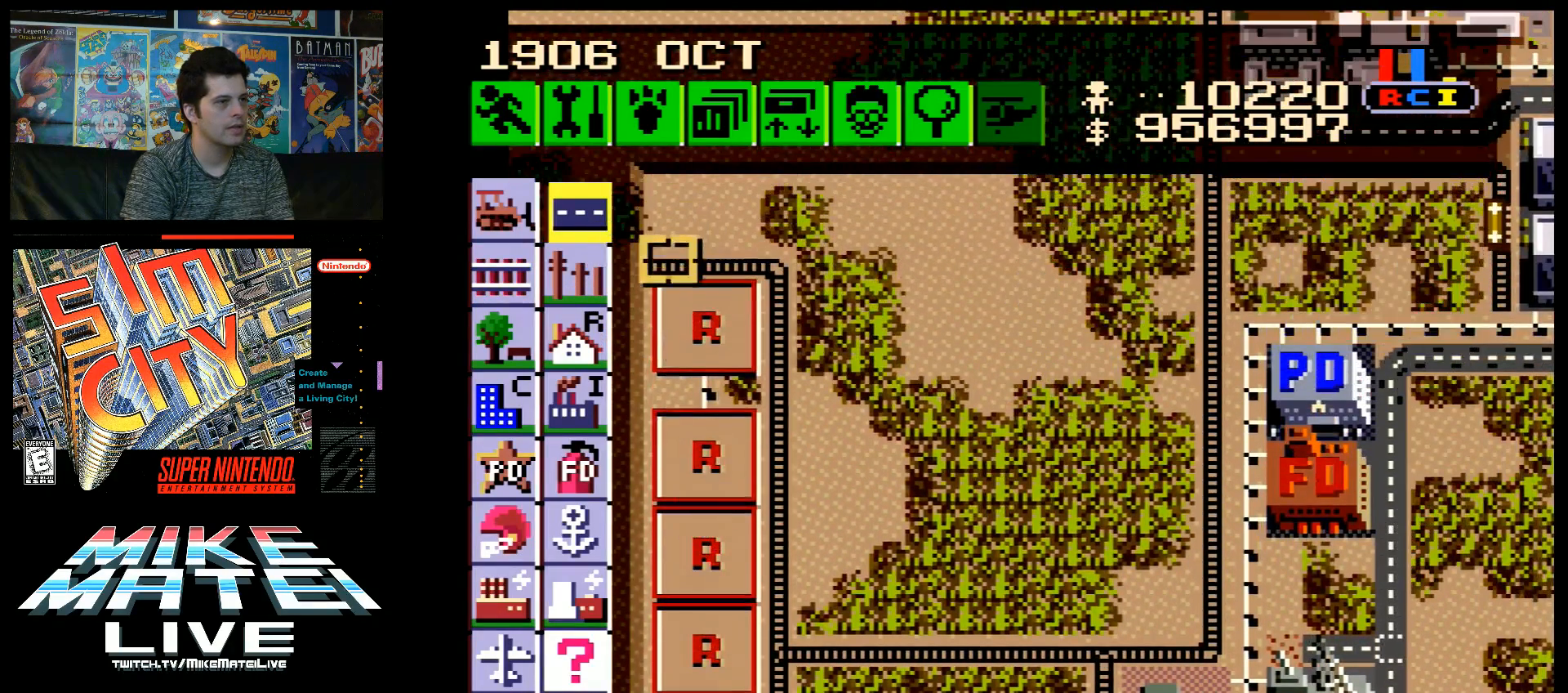
{"buttons": ["DPAD_RIGHT"], "events": [[383, "DPAD_DOWN", "up"], [383, "DPAD_RIGHT", "down"]]}
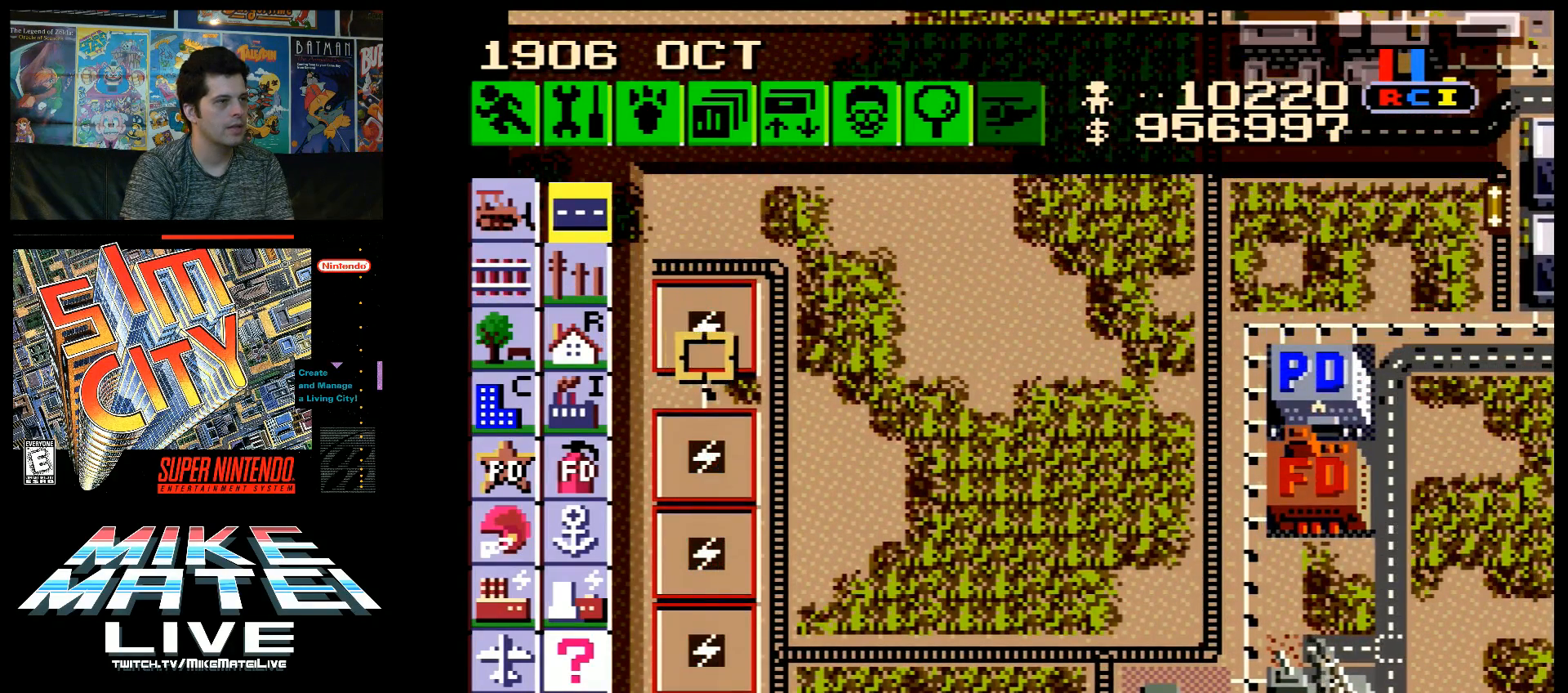
{"buttons": [], "events": [[67, "DPAD_RIGHT", "up"], [100, "DPAD_UP", "down"], [183, "DPAD_RIGHT", "down"], [217, "DPAD_UP", "up"], [283, "DPAD_RIGHT", "up"], [317, "DPAD_UP", "down"], [450, "DPAD_UP", "up"]]}
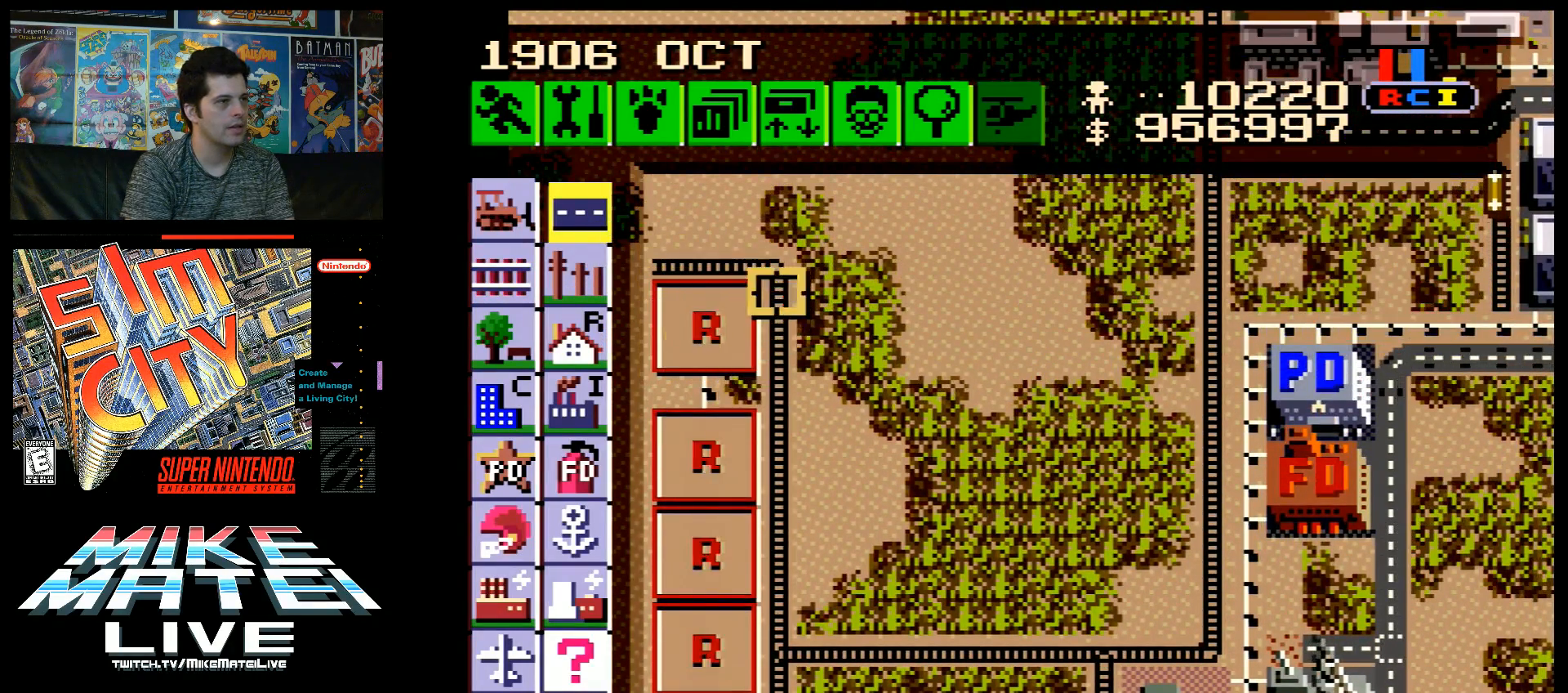
{"buttons": ["B", "DPAD_RIGHT"], "events": [[133, "DPAD_DOWN", "down"], [233, "DPAD_DOWN", "up"], [417, "B", "down"], [500, "DPAD_RIGHT", "down"]]}
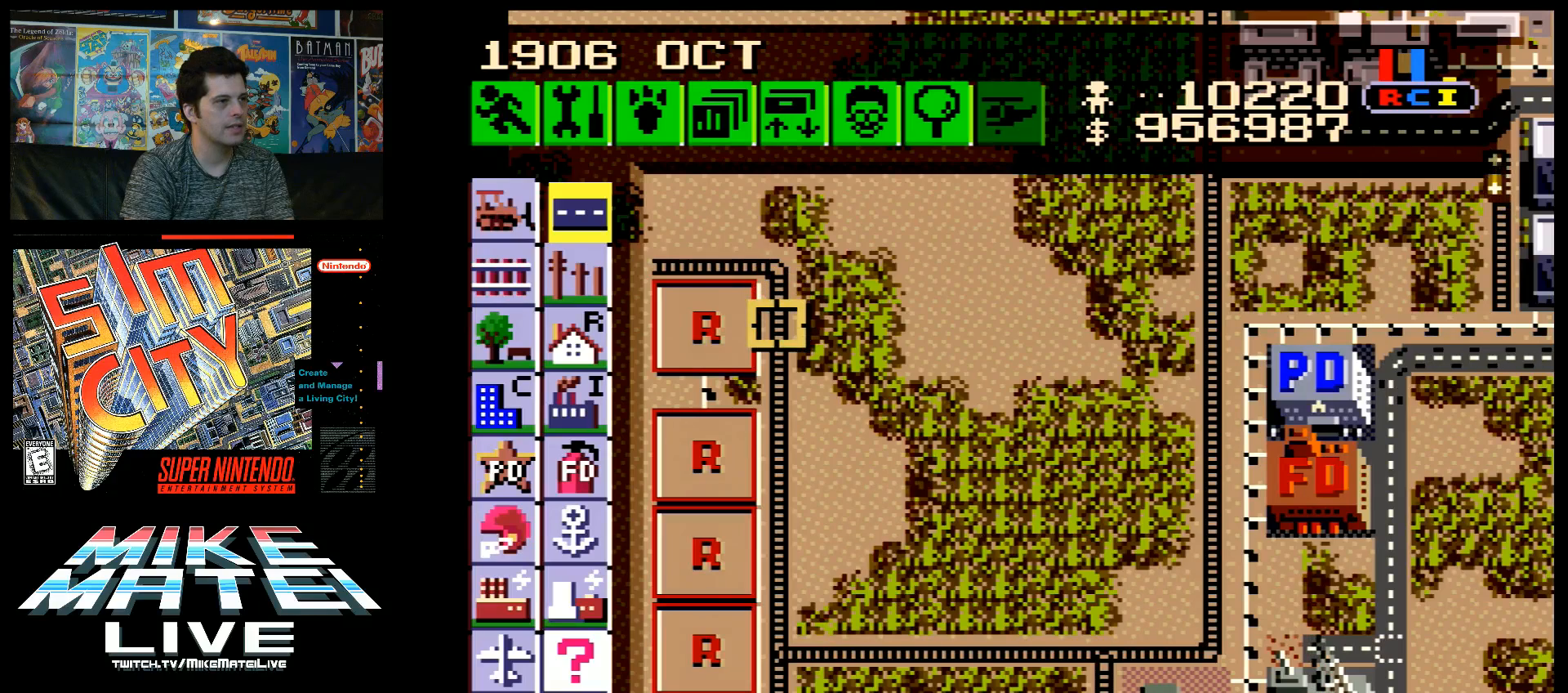
{"buttons": ["B", "DPAD_RIGHT"], "events": []}
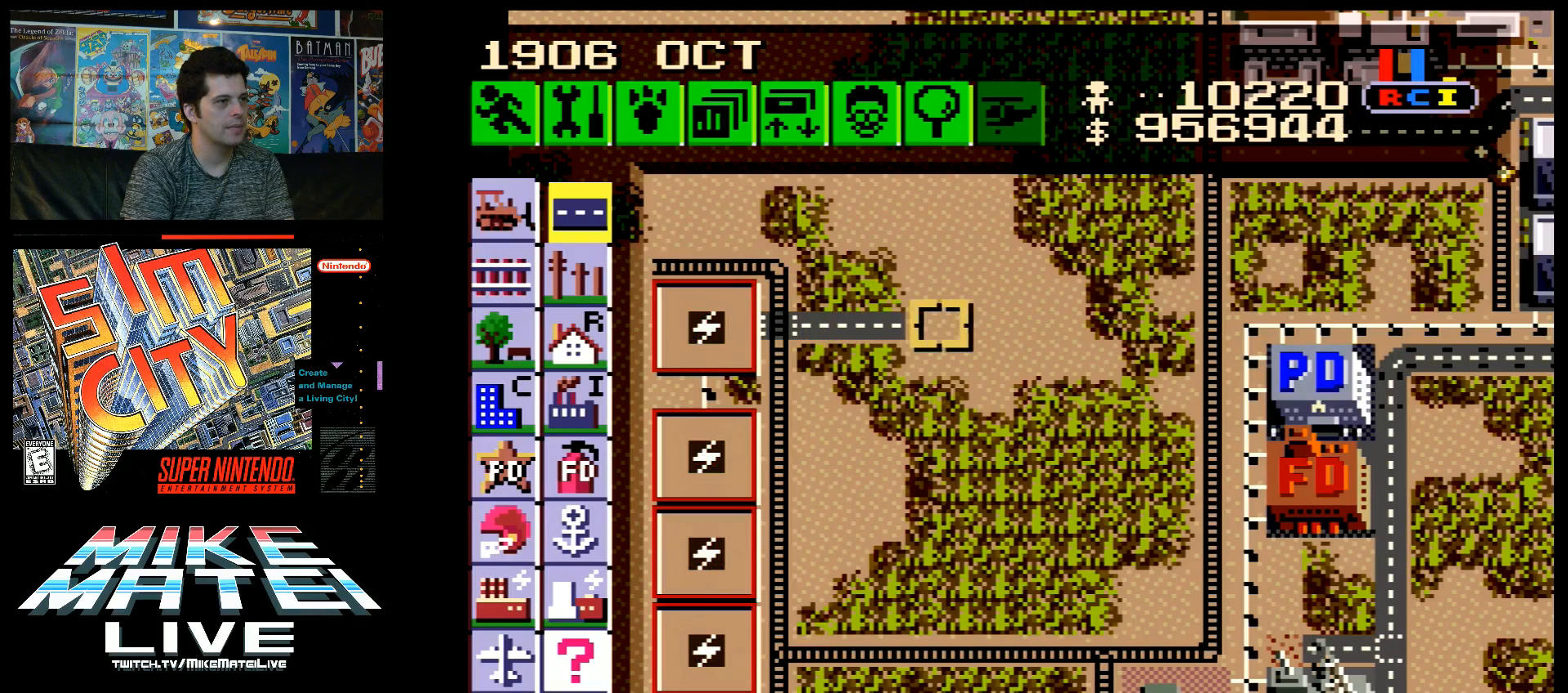
{"buttons": ["B", "DPAD_RIGHT"], "events": []}
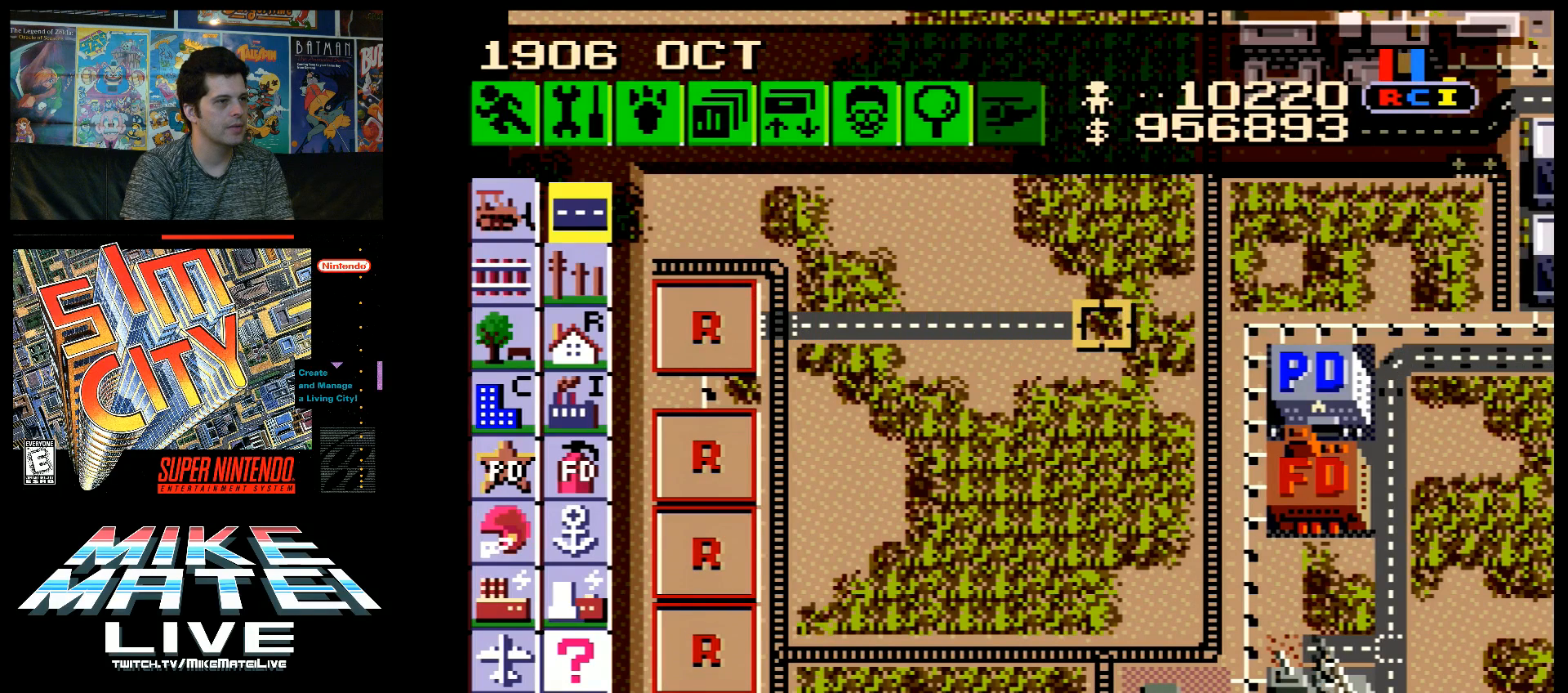
{"buttons": [], "events": [[283, "DPAD_RIGHT", "up"], [383, "B", "up"]]}
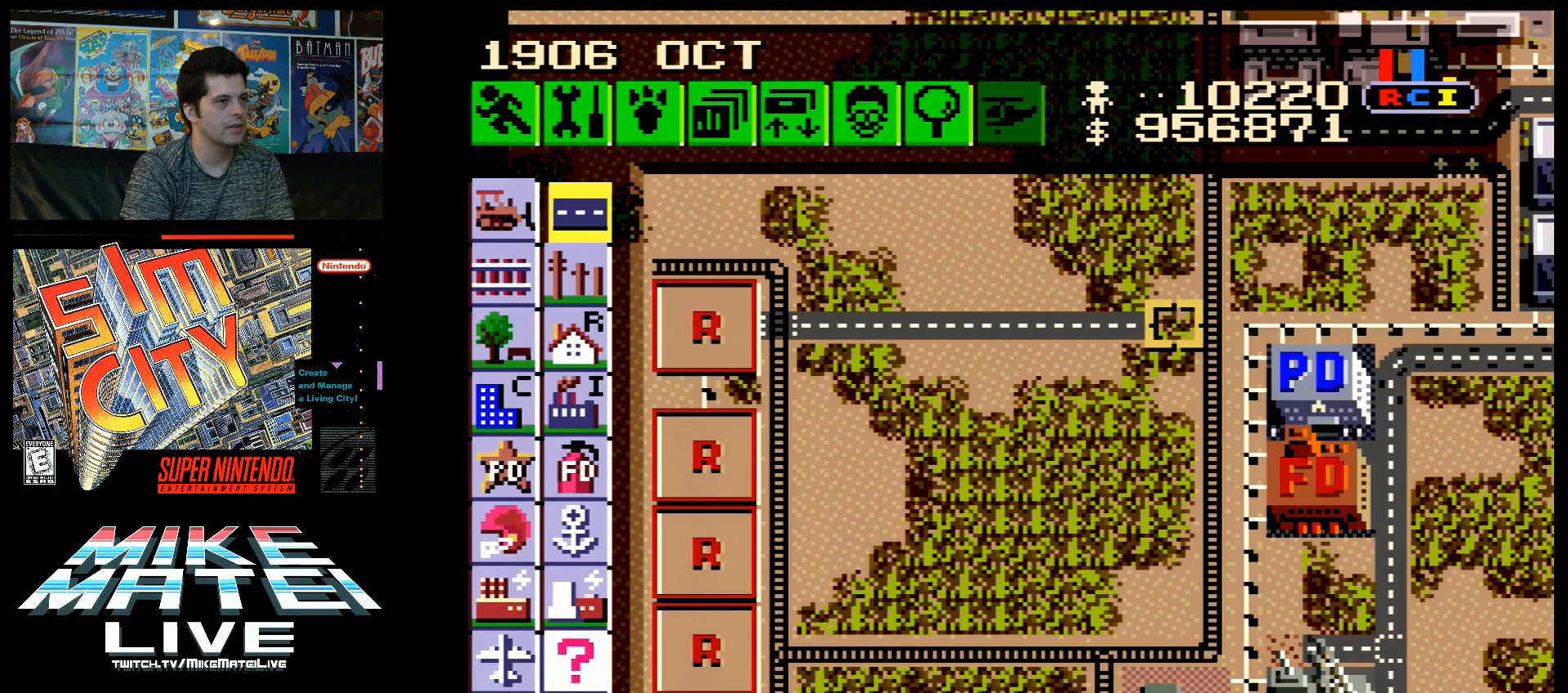
{"buttons": ["B"], "events": [[67, "DPAD_UP", "down"], [100, "DPAD_UP", "up"], [383, "DPAD_DOWN", "down"], [450, "DPAD_DOWN", "up"], [467, "B", "down"]]}
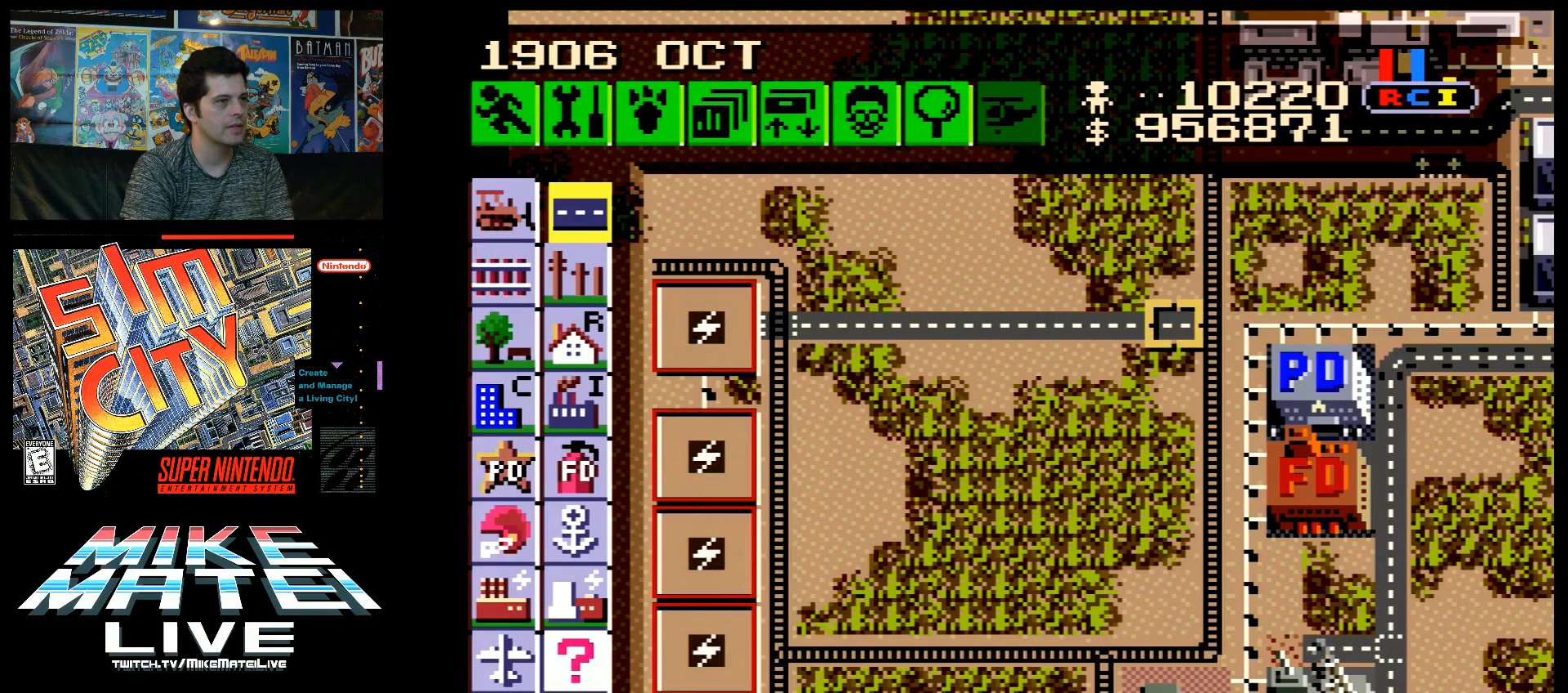
{"buttons": ["B", "DPAD_RIGHT"], "events": [[117, "DPAD_UP", "down"], [183, "DPAD_UP", "up"], [450, "DPAD_RIGHT", "down"]]}
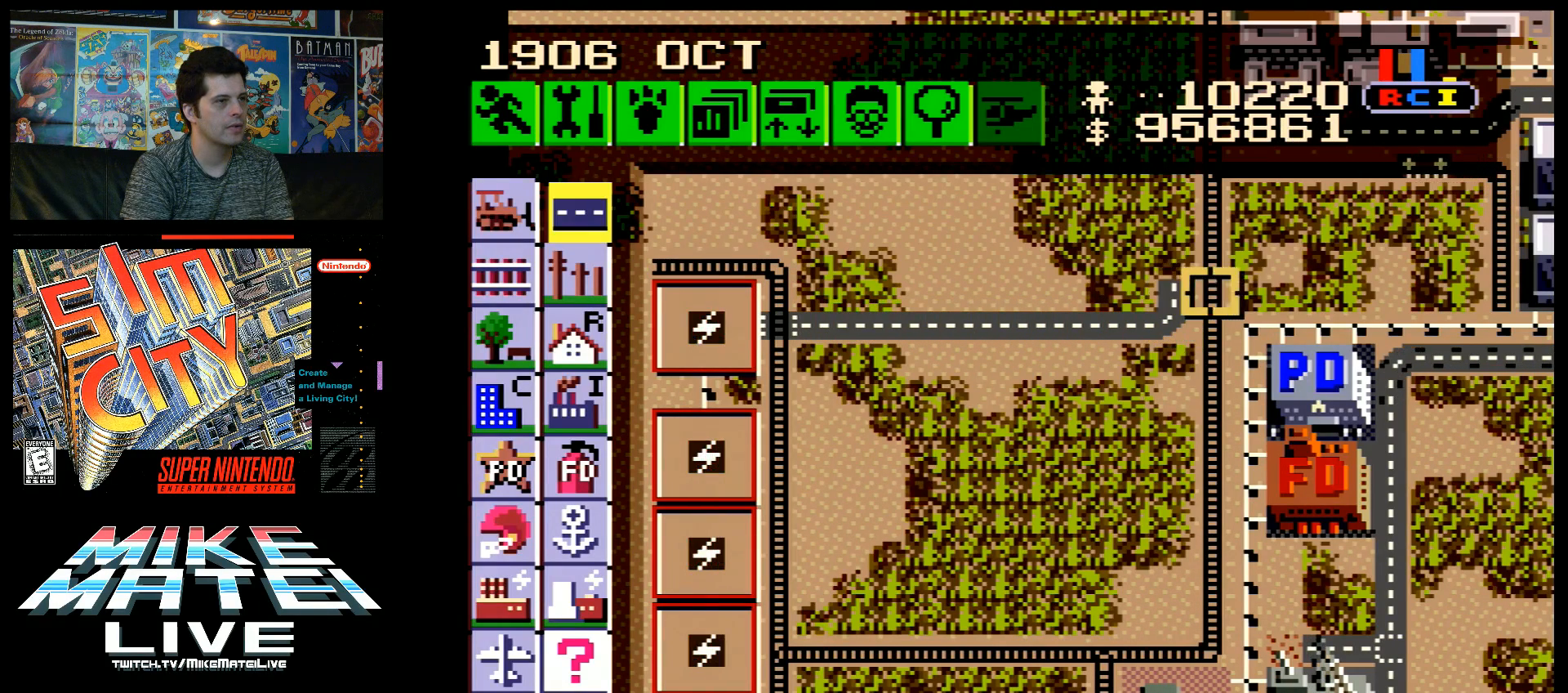
{"buttons": ["B", "DPAD_RIGHT"], "events": []}
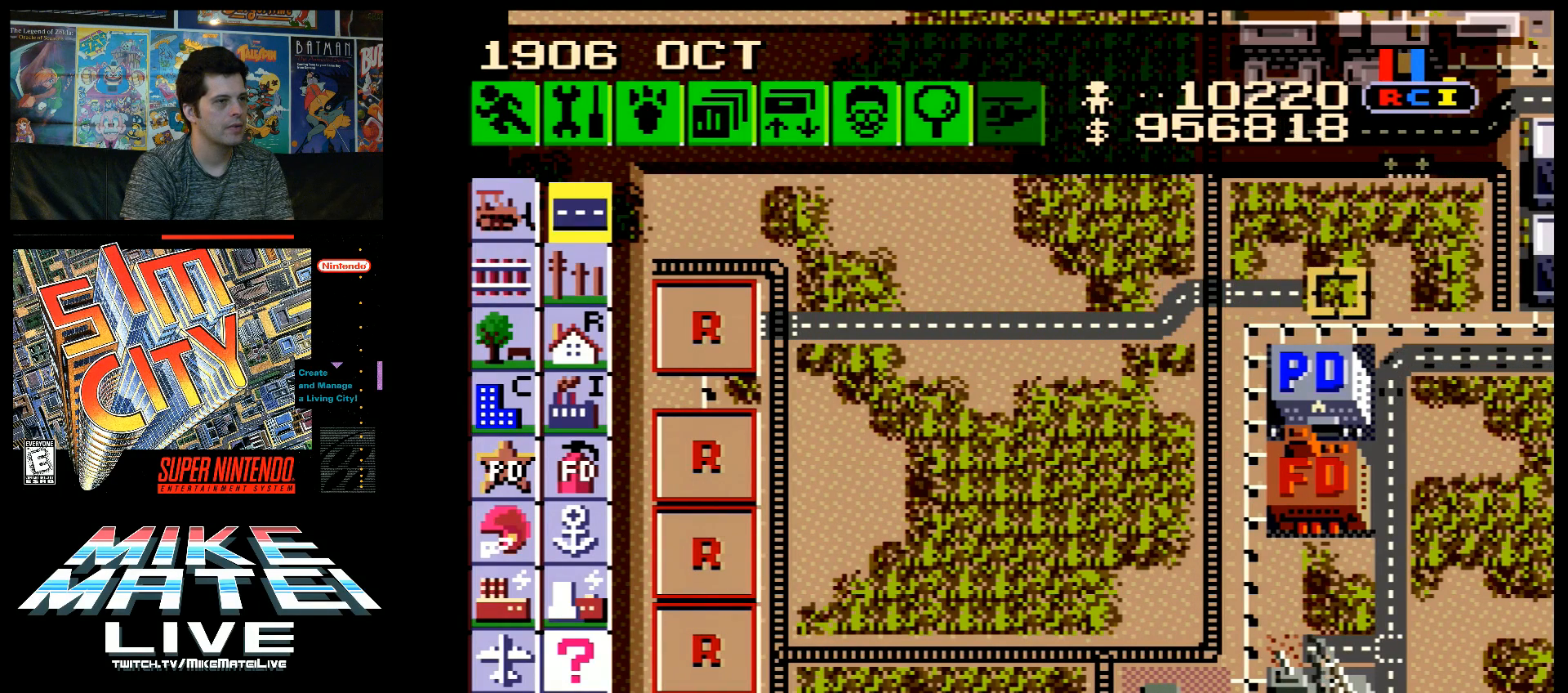
{"buttons": ["B", "DPAD_DOWN"], "events": [[183, "DPAD_RIGHT", "up"], [350, "DPAD_DOWN", "down"]]}
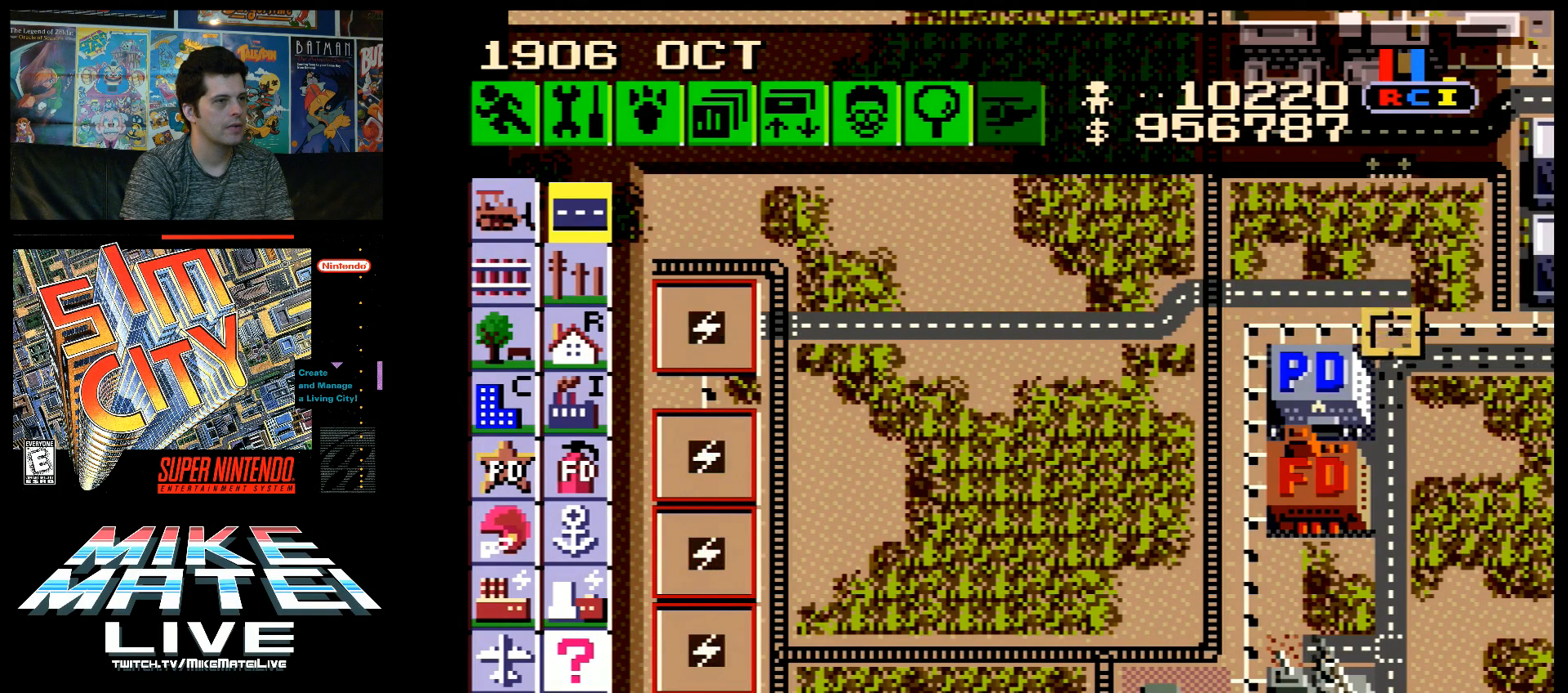
{"buttons": ["DPAD_LEFT"], "events": [[67, "DPAD_DOWN", "up"], [183, "B", "up"], [283, "DPAD_LEFT", "down"]]}
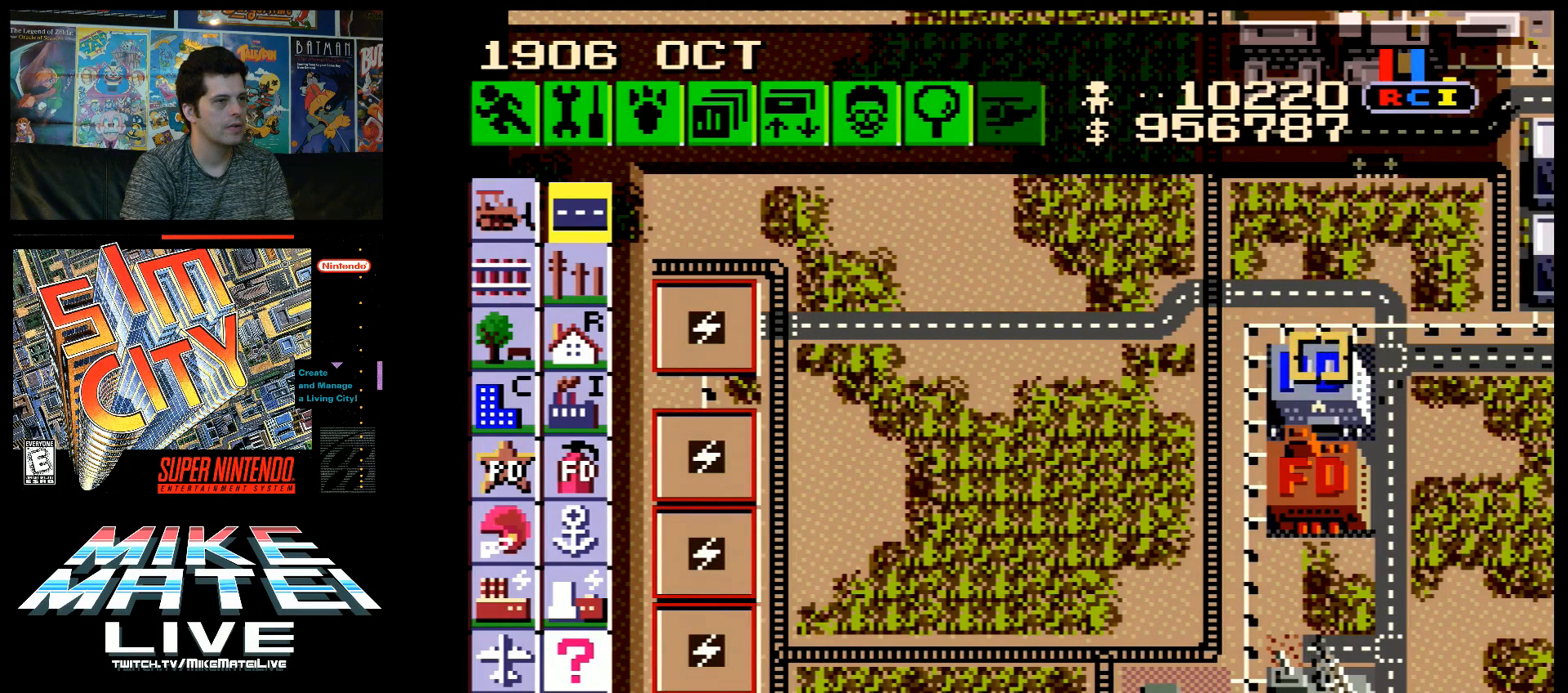
{"buttons": [], "events": [[217, "A", "down"], [467, "A", "up"], [467, "DPAD_LEFT", "up"]]}
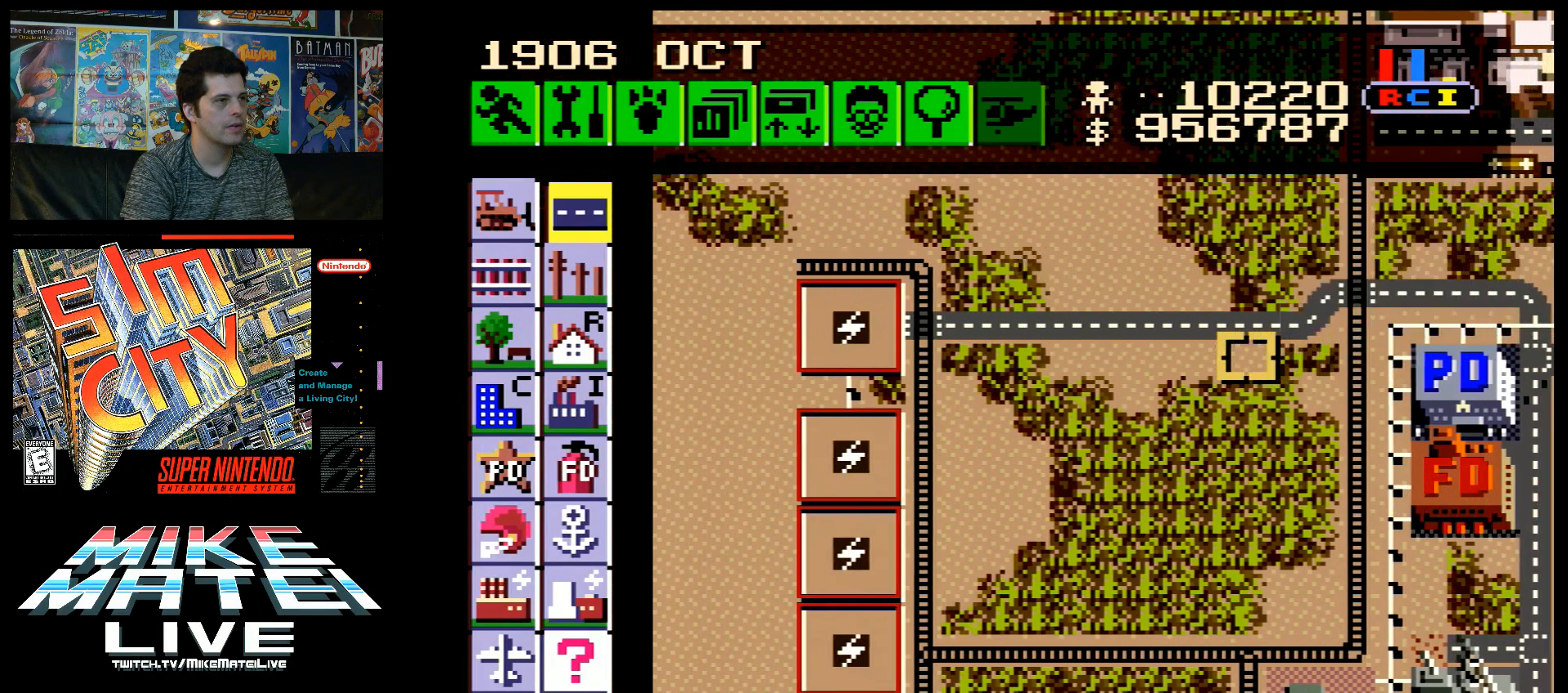
{"buttons": ["A", "DPAD_LEFT"], "events": [[100, "DPAD_LEFT", "down"], [283, "DPAD_DOWN", "down"], [317, "DPAD_LEFT", "up"], [417, "A", "down"], [417, "DPAD_LEFT", "down"], [467, "DPAD_DOWN", "up"]]}
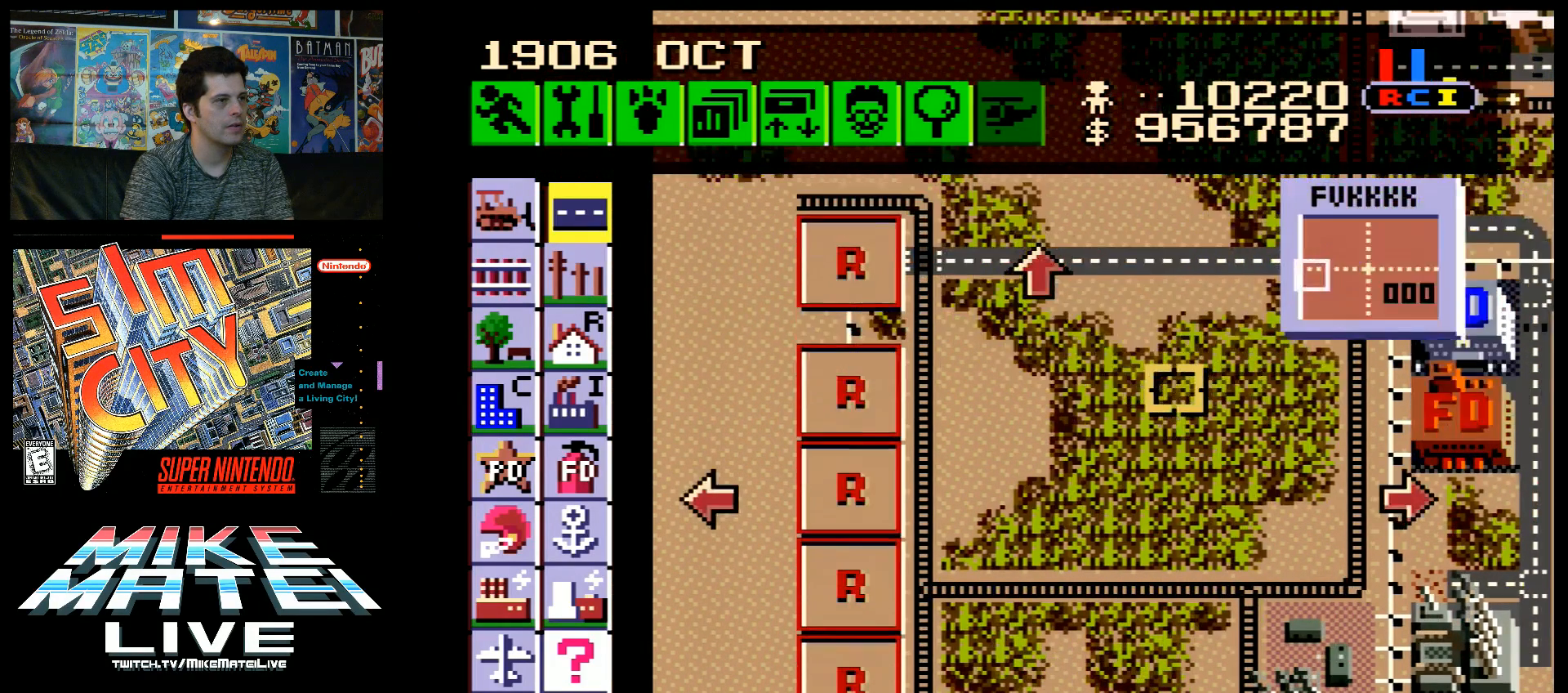
{"buttons": ["DPAD_LEFT"], "events": [[133, "A", "up"]]}
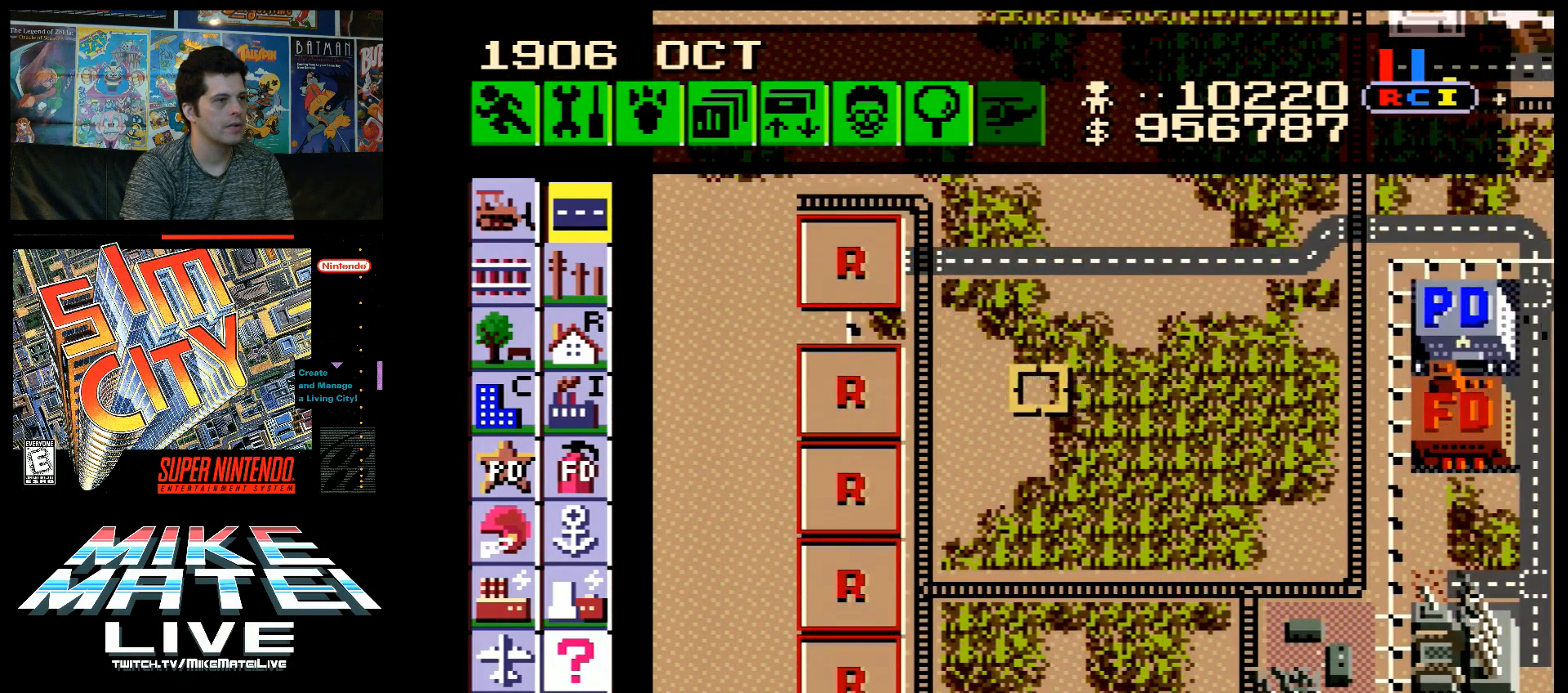
{"buttons": ["DPAD_LEFT"], "events": []}
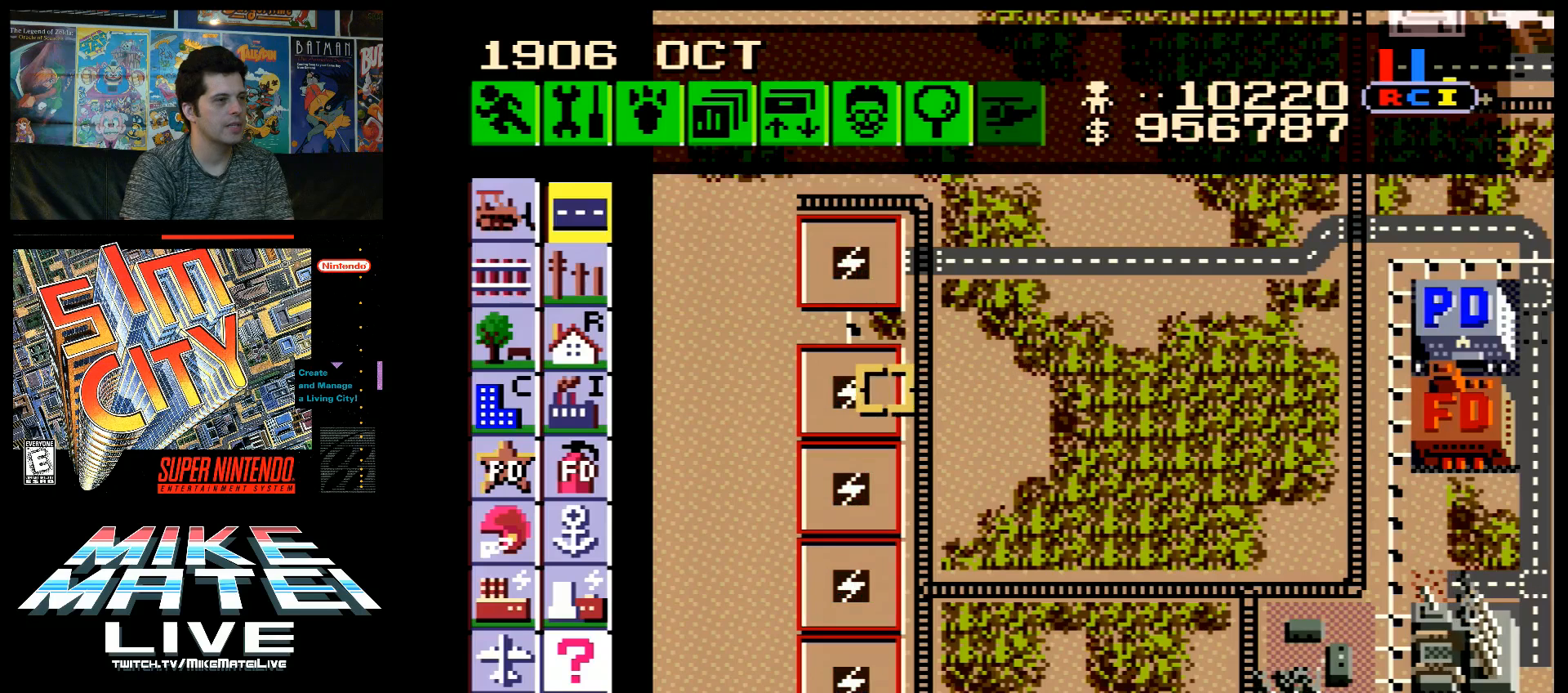
{"buttons": ["DPAD_LEFT"], "events": []}
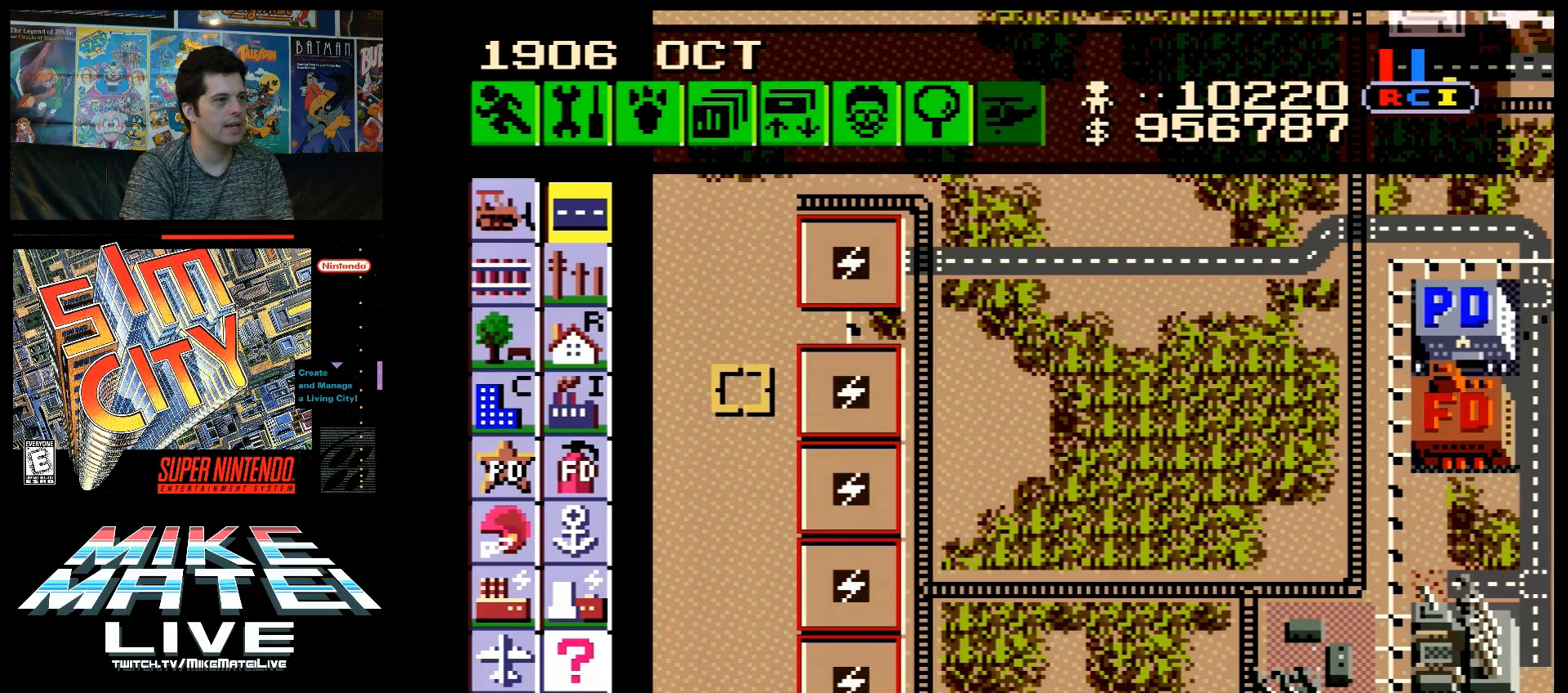
{"buttons": [], "events": [[367, "DPAD_LEFT", "up"]]}
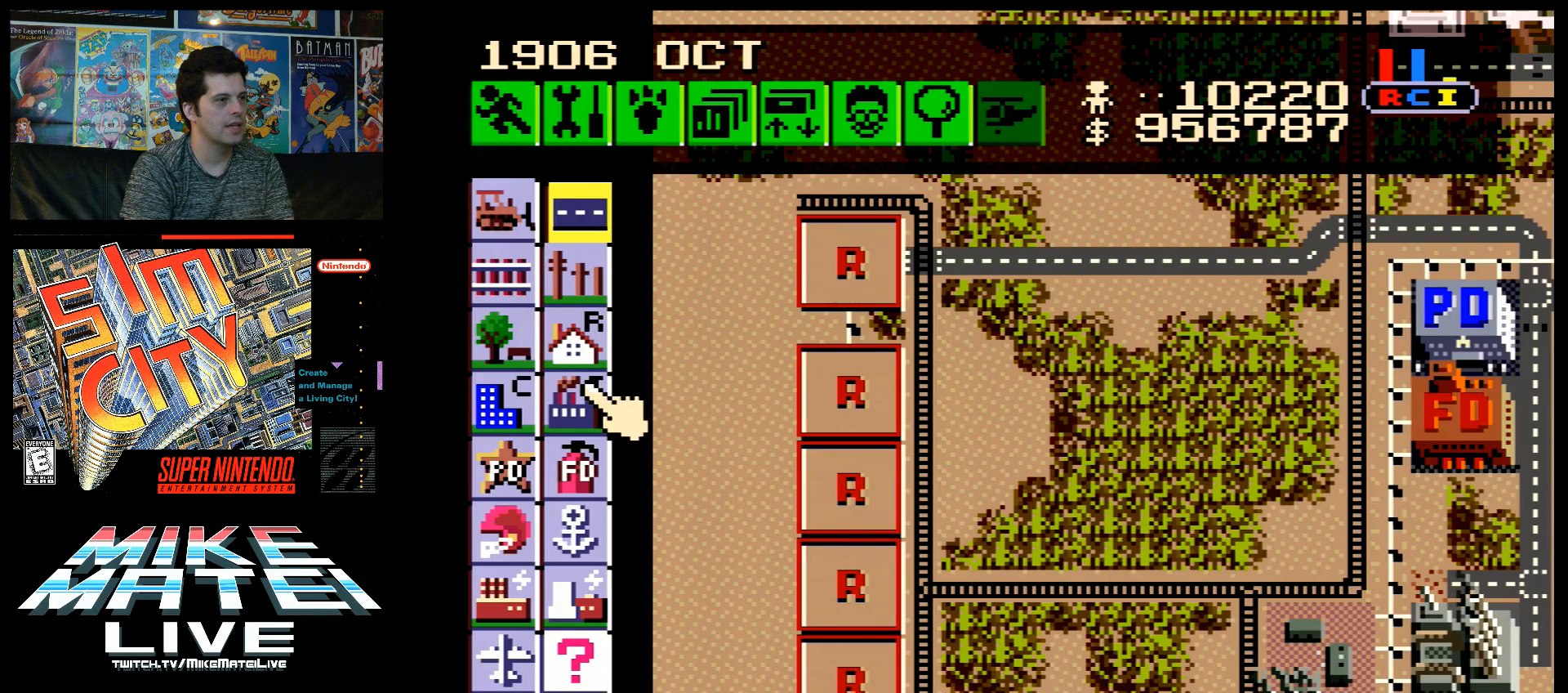
{"buttons": ["DPAD_LEFT"], "events": [[417, "DPAD_LEFT", "down"]]}
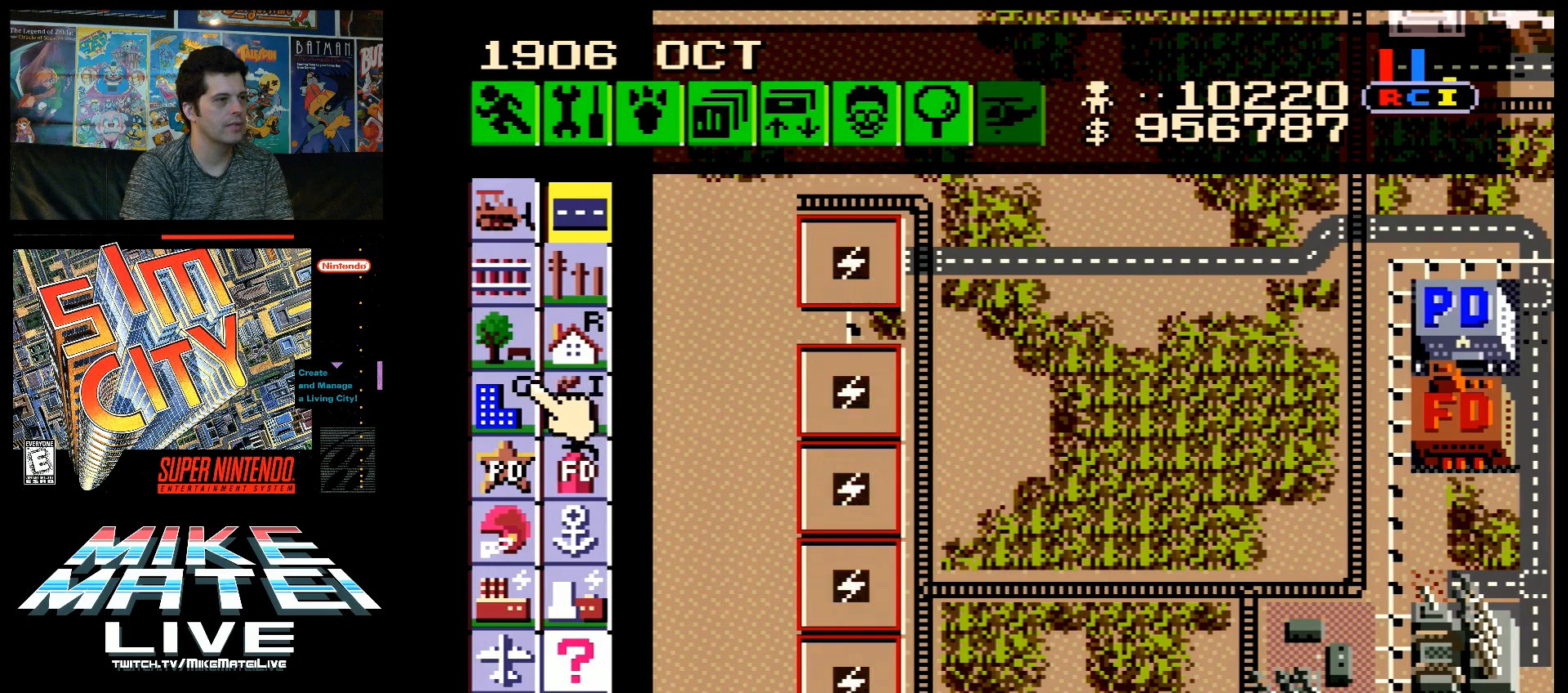
{"buttons": ["DPAD_UP"], "events": [[33, "DPAD_LEFT", "up"], [200, "DPAD_DOWN", "down"], [317, "DPAD_DOWN", "up"], [500, "DPAD_UP", "down"]]}
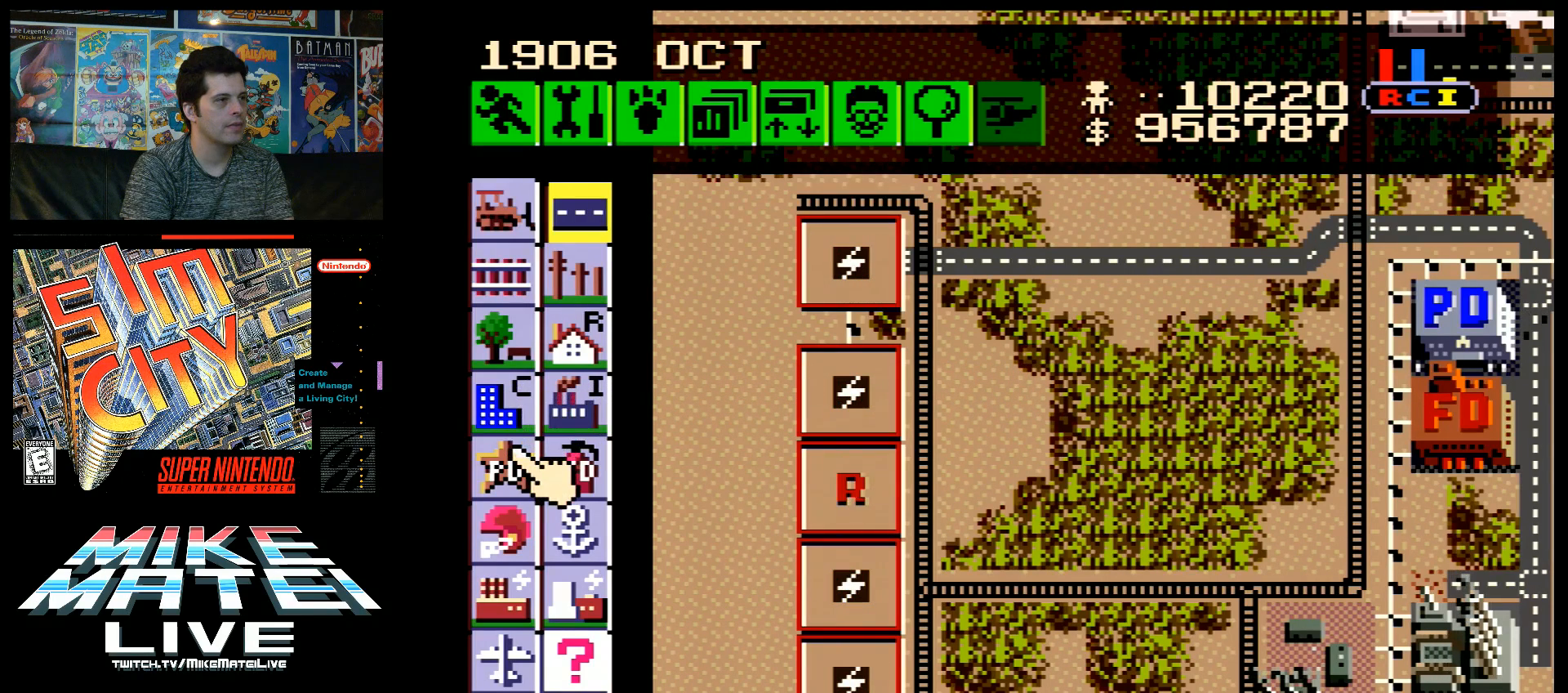
{"buttons": ["DPAD_DOWN"], "events": [[100, "DPAD_UP", "up"], [250, "DPAD_RIGHT", "down"], [350, "DPAD_RIGHT", "up"], [467, "DPAD_DOWN", "down"]]}
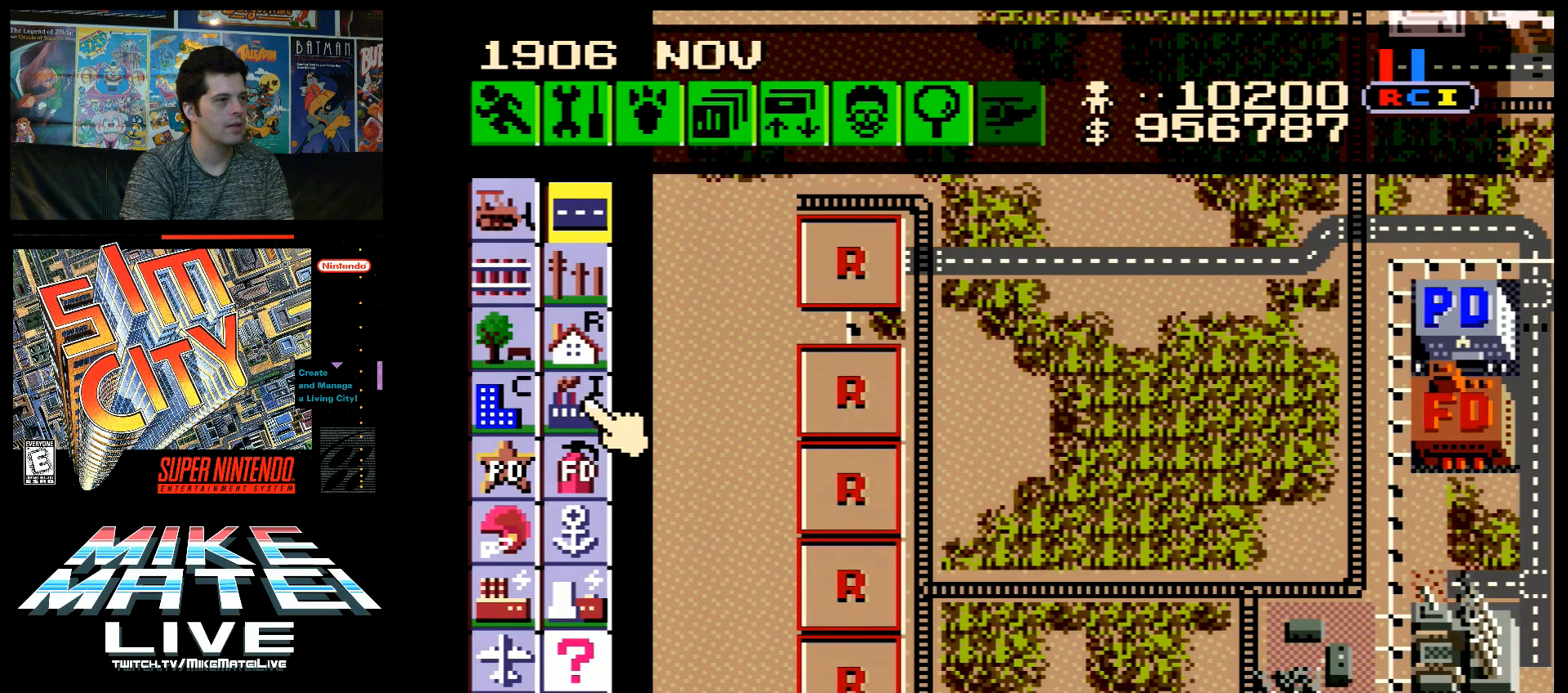
{"buttons": ["DPAD_UP"], "events": [[217, "DPAD_DOWN", "up"], [283, "DPAD_LEFT", "down"], [383, "DPAD_LEFT", "up"], [417, "DPAD_UP", "down"]]}
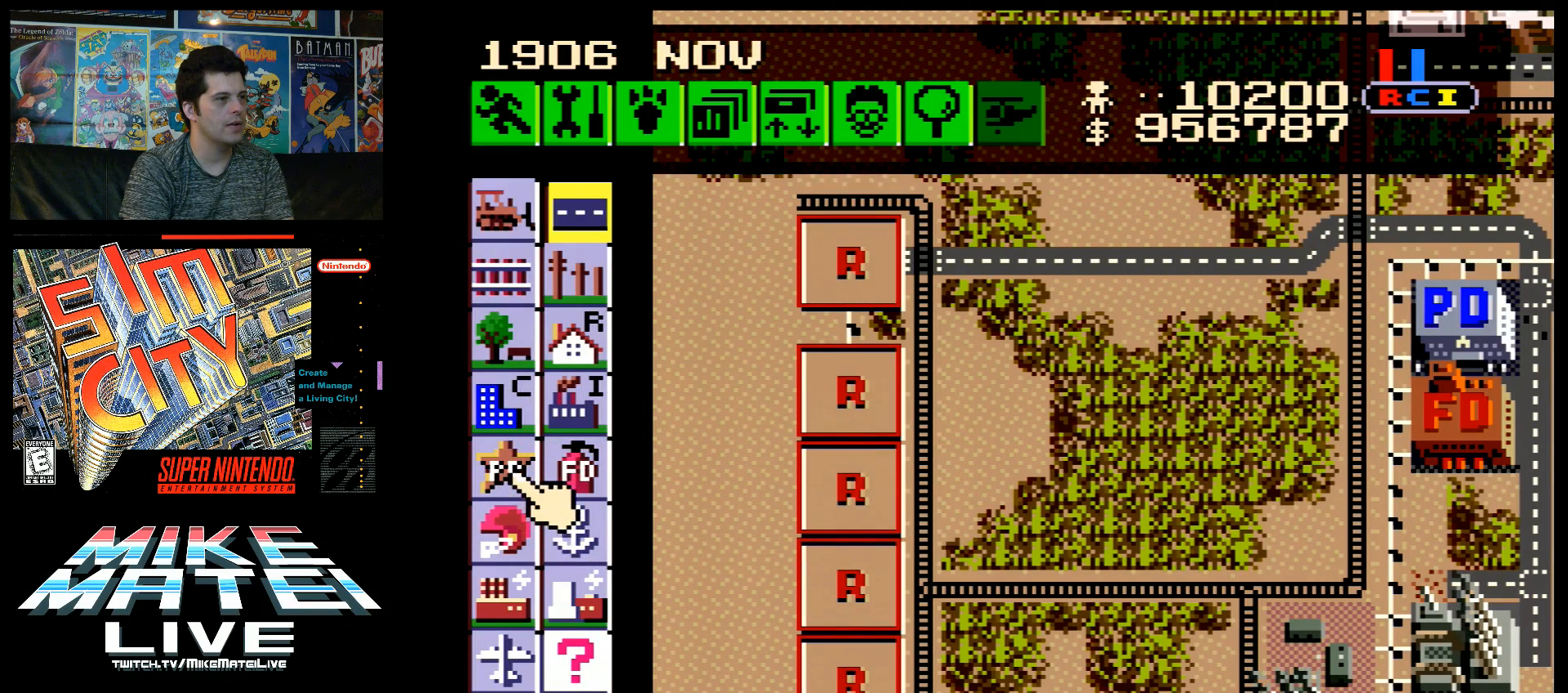
{"buttons": [], "events": [[67, "DPAD_UP", "up"], [217, "DPAD_DOWN", "down"], [283, "DPAD_DOWN", "up"]]}
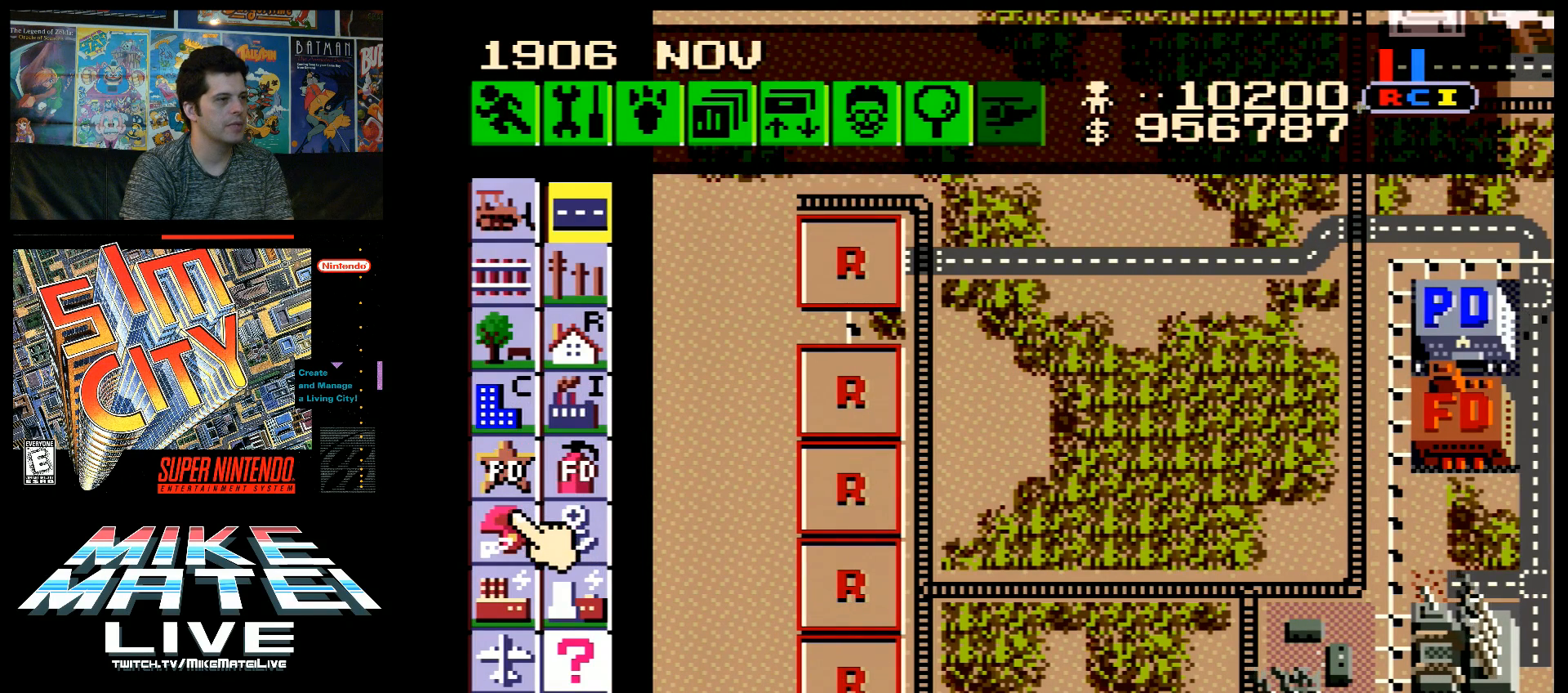
{"buttons": [], "events": [[67, "DPAD_UP", "down"], [150, "DPAD_UP", "up"], [217, "B", "down"], [350, "B", "up"]]}
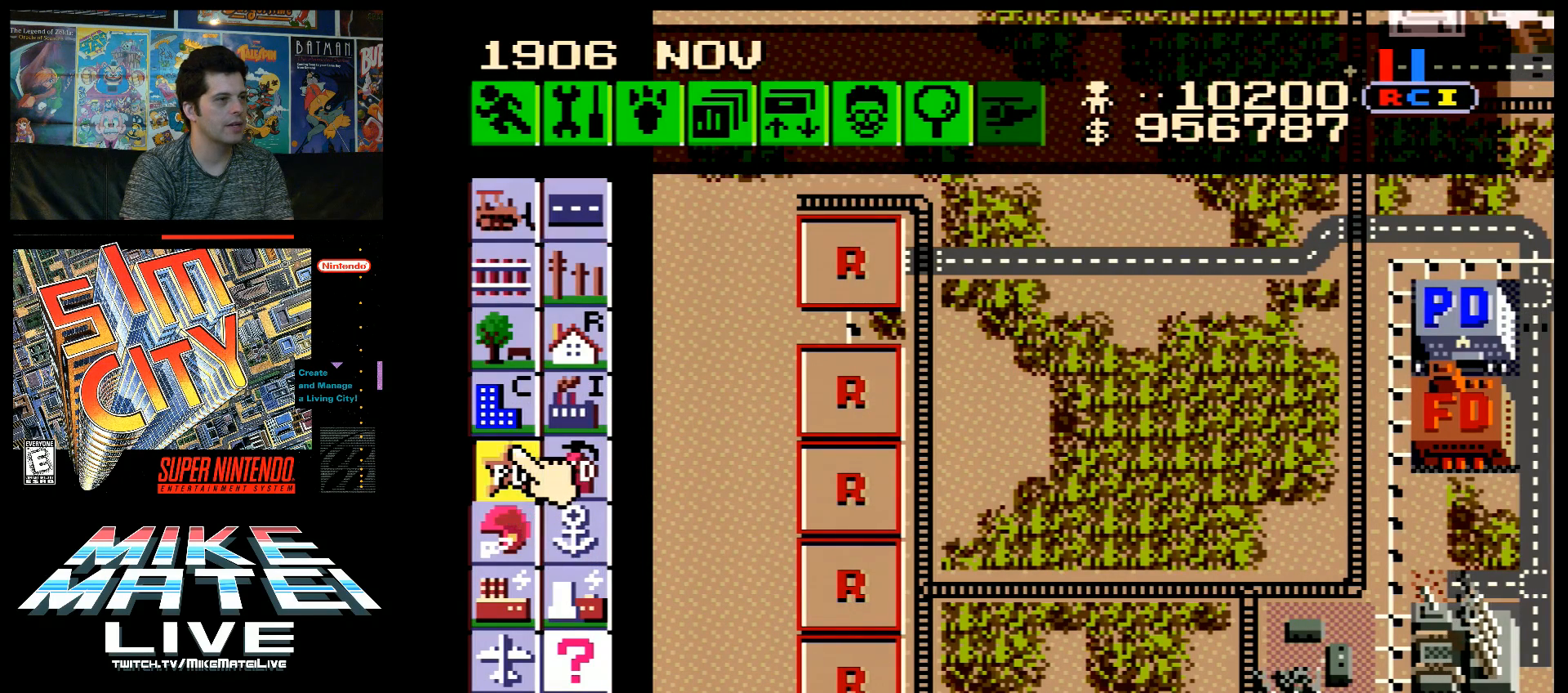
{"buttons": ["DPAD_RIGHT"], "events": [[133, "DPAD_RIGHT", "down"]]}
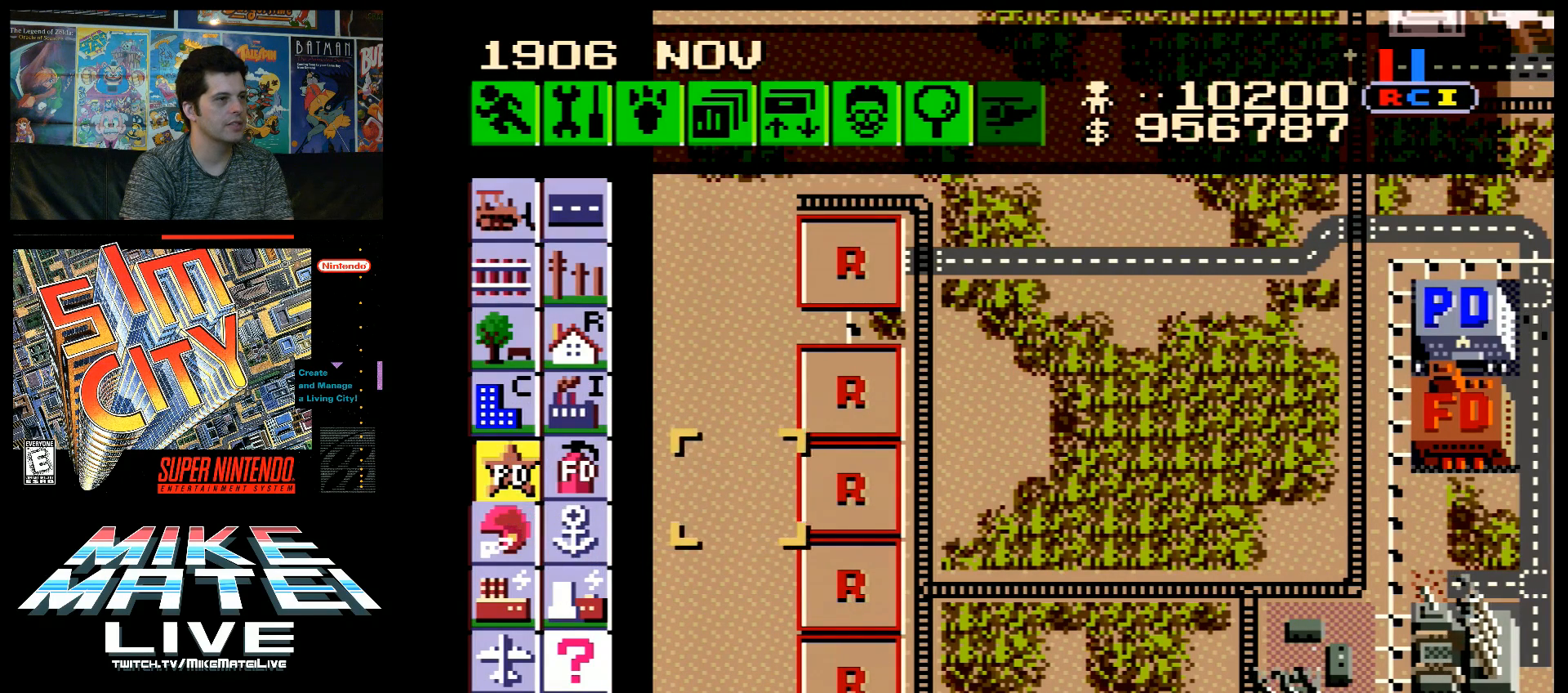
{"buttons": ["DPAD_UP", "DPAD_RIGHT"], "events": [[217, "DPAD_UP", "down"]]}